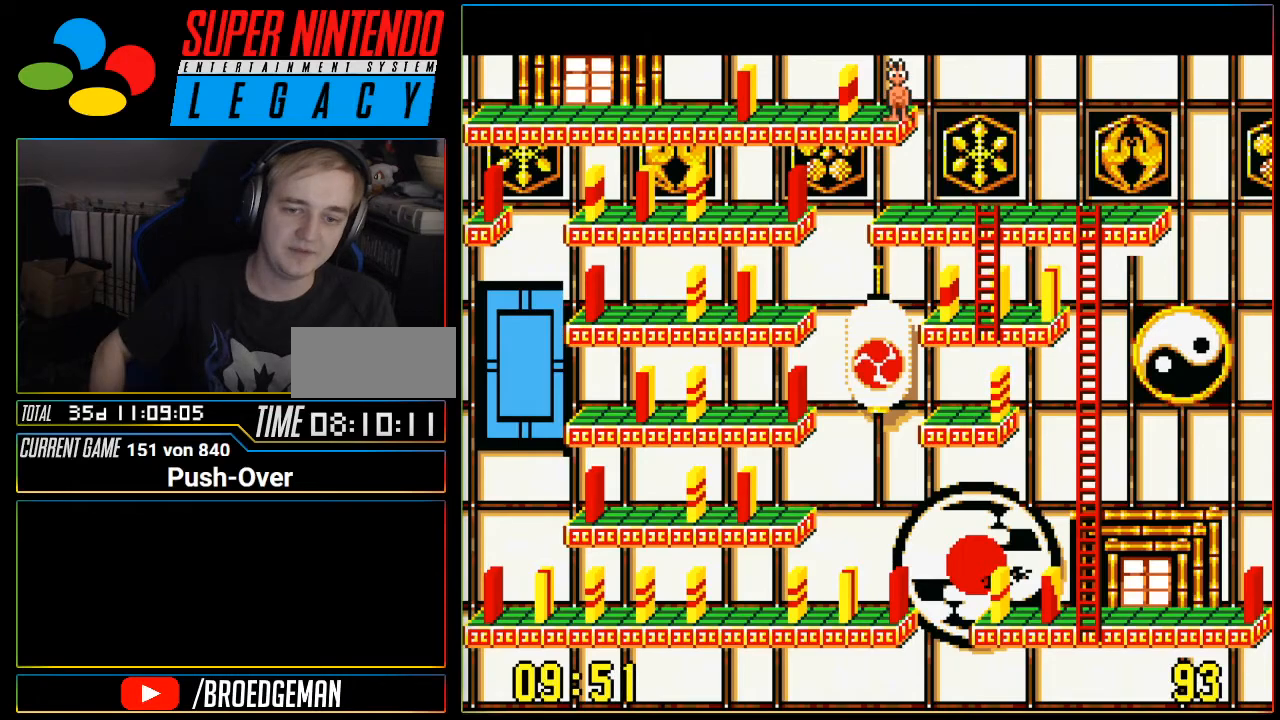
Gameplay with a controller (Nintendo layout); each line is a JSON object with the inputs held at the frame after it. "events" lists button and stick changes between this image and that frame as [ms after this image, input, new state], when the widget could be followed in between. Not read: L3 R3.
{"buttons": [], "events": []}
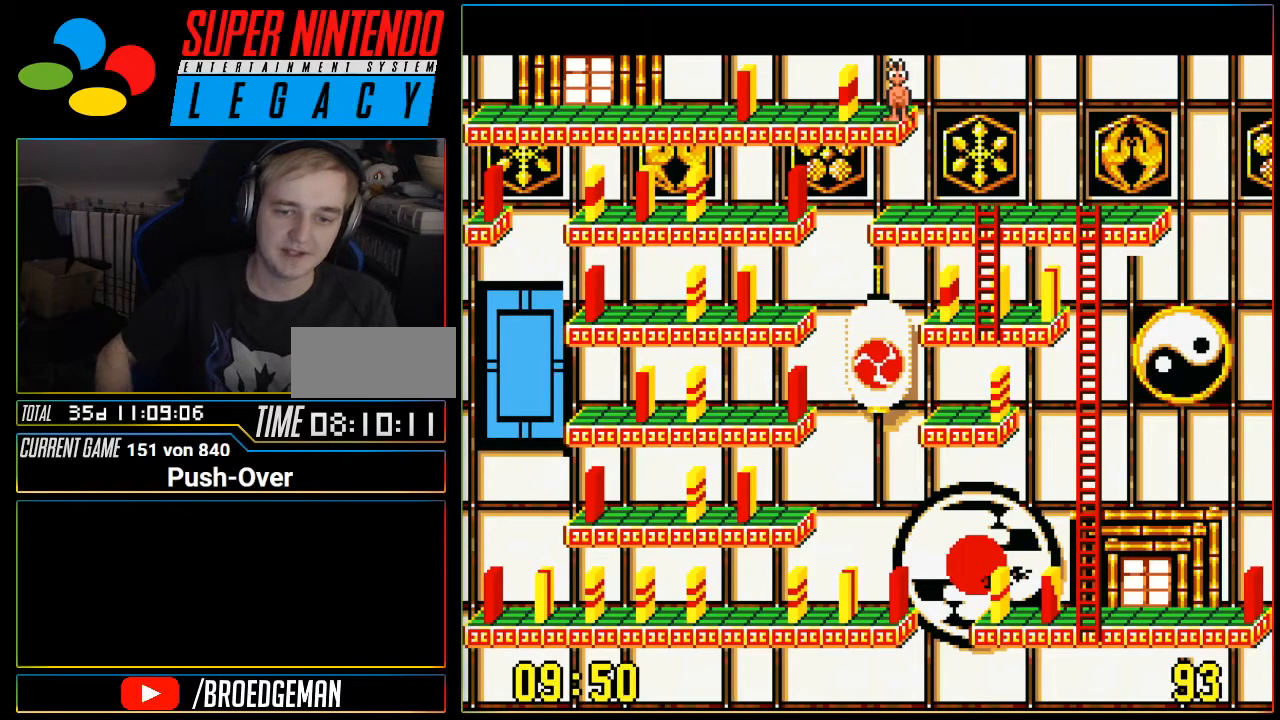
{"buttons": [], "events": []}
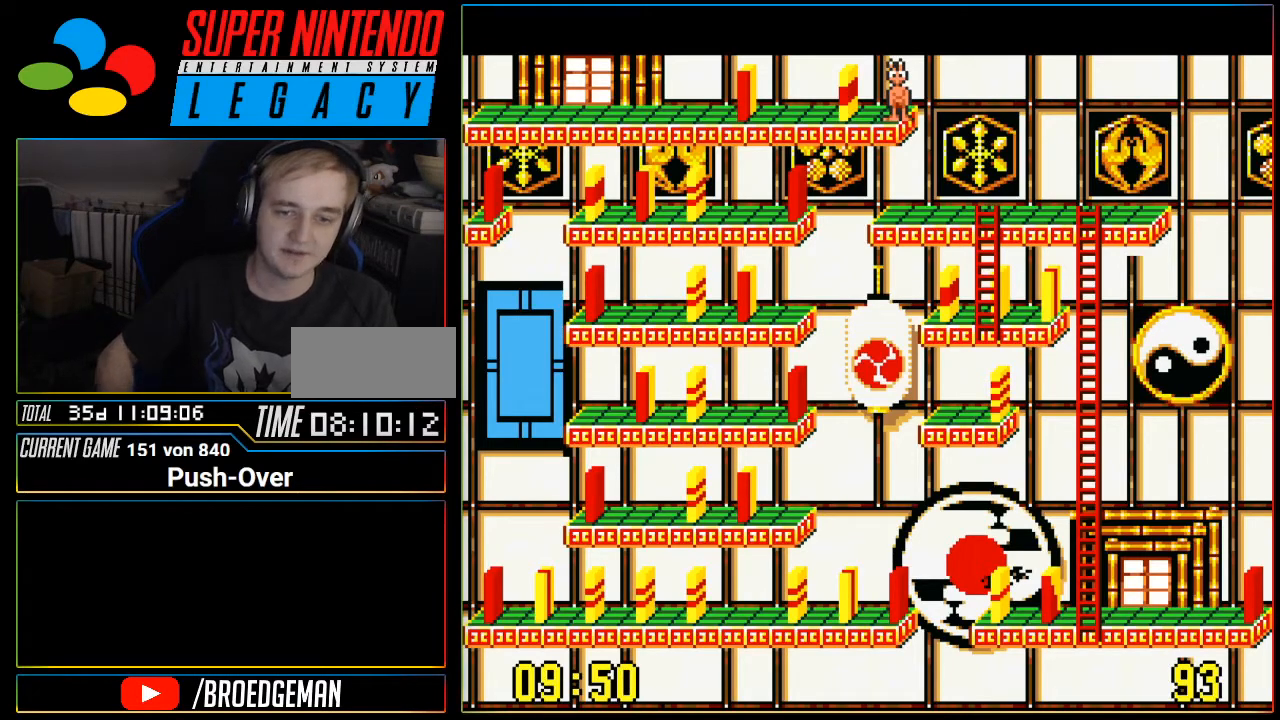
{"buttons": ["DPAD_RIGHT"], "events": [[468, "DPAD_RIGHT", "down"]]}
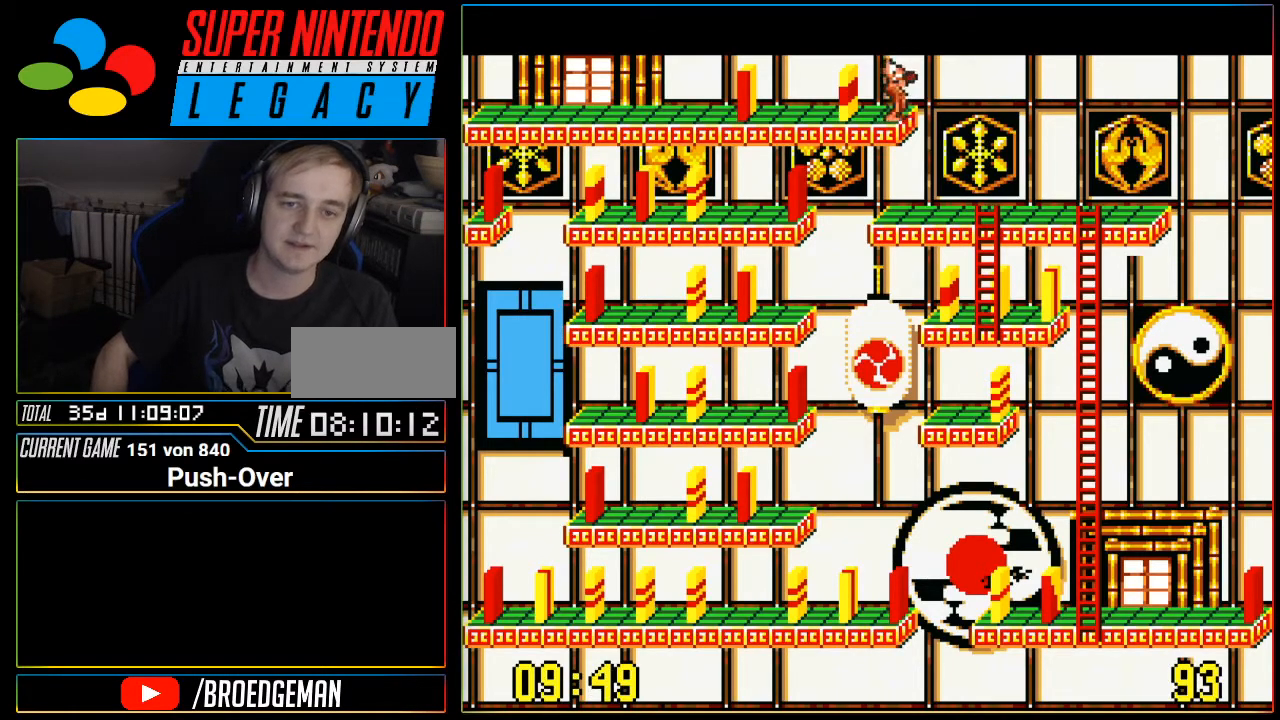
{"buttons": ["DPAD_RIGHT"], "events": []}
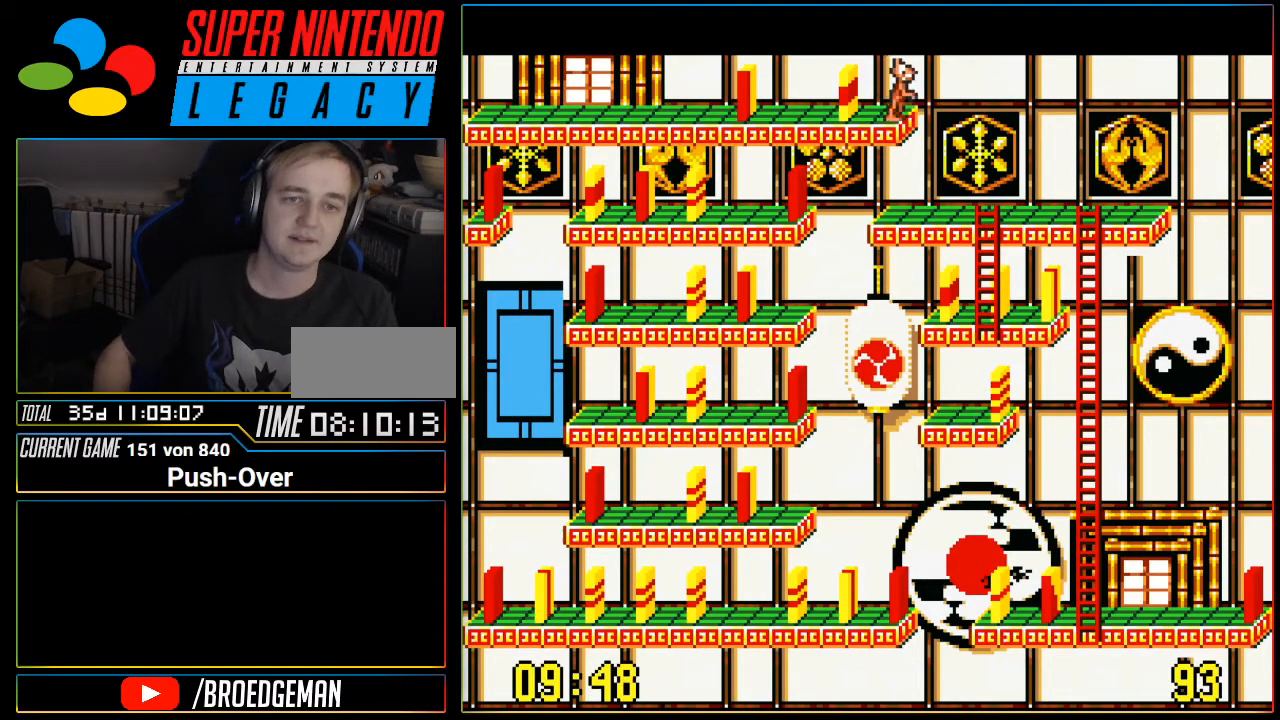
{"buttons": [], "events": [[484, "DPAD_RIGHT", "up"]]}
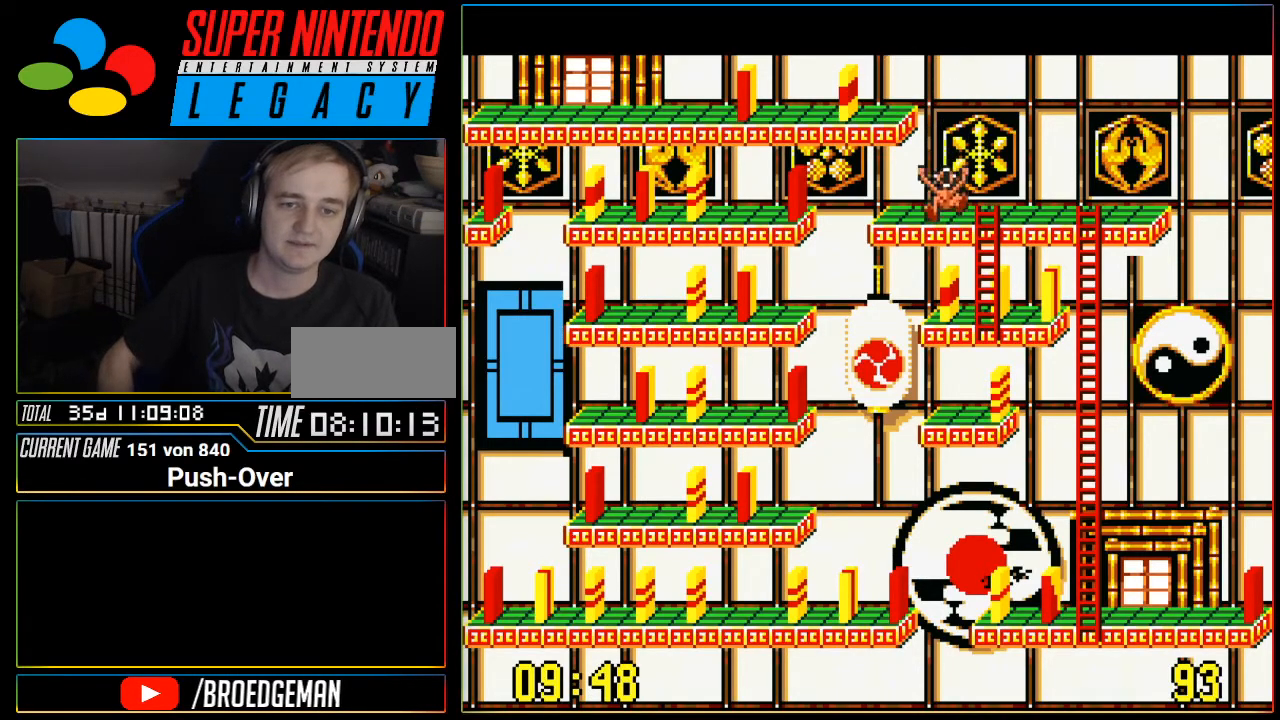
{"buttons": [], "events": []}
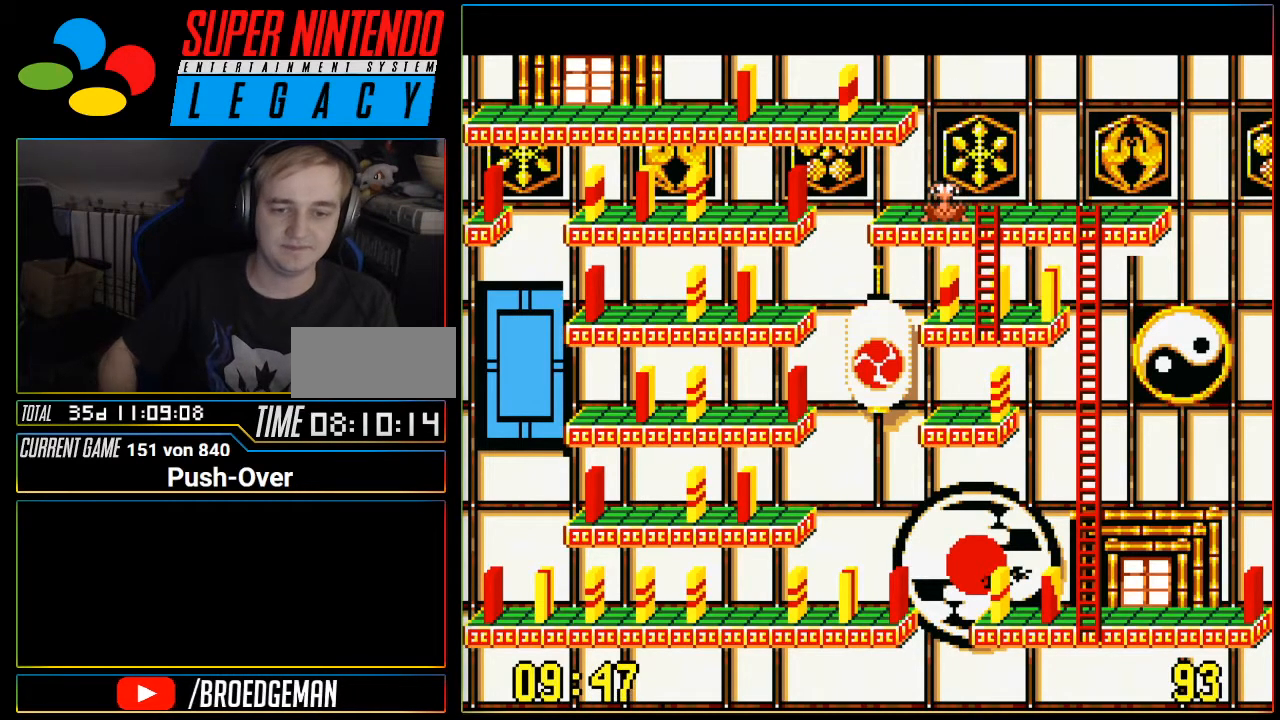
{"buttons": ["DPAD_RIGHT"], "events": [[234, "DPAD_RIGHT", "down"]]}
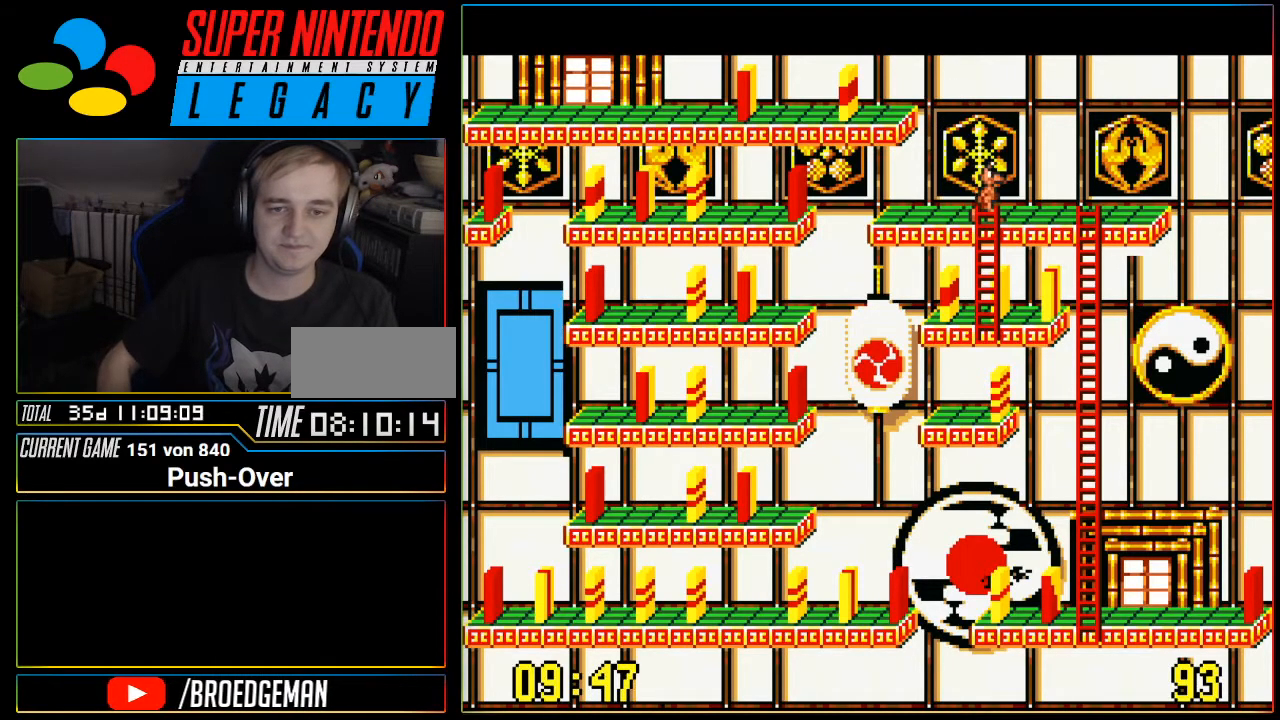
{"buttons": ["DPAD_RIGHT"], "events": []}
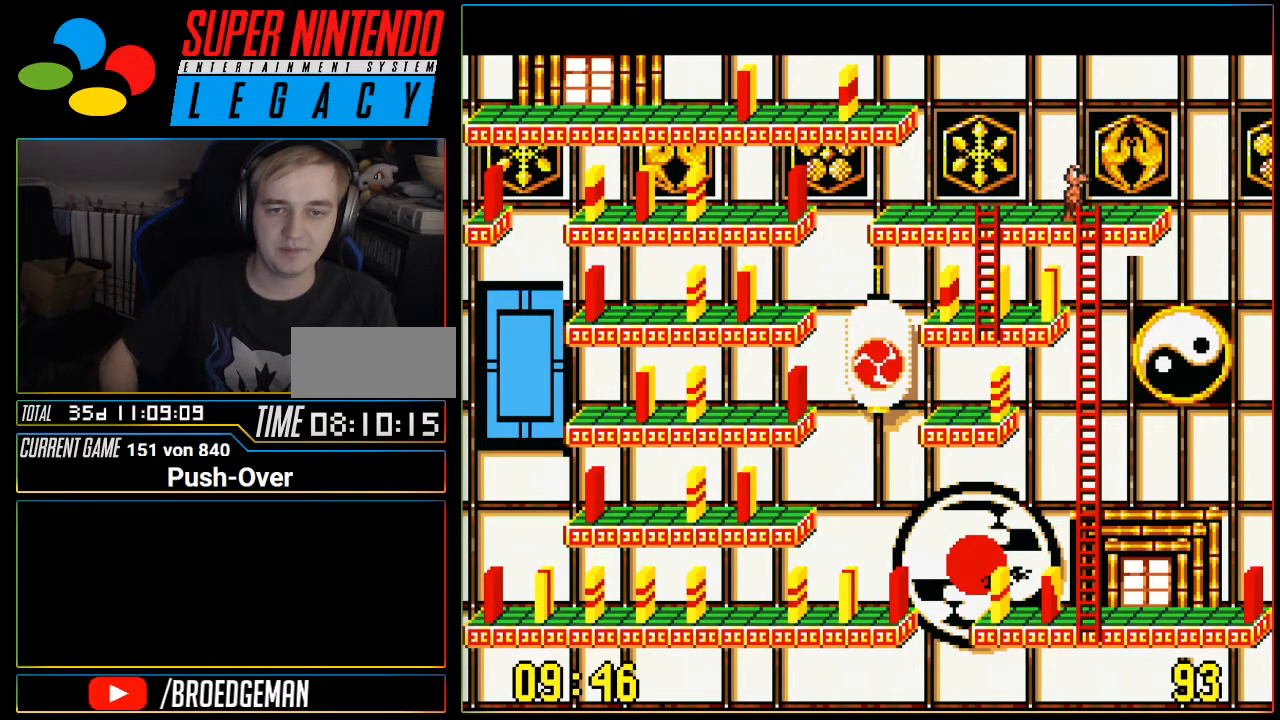
{"buttons": ["DPAD_DOWN"], "events": [[117, "DPAD_RIGHT", "up"], [234, "DPAD_DOWN", "down"]]}
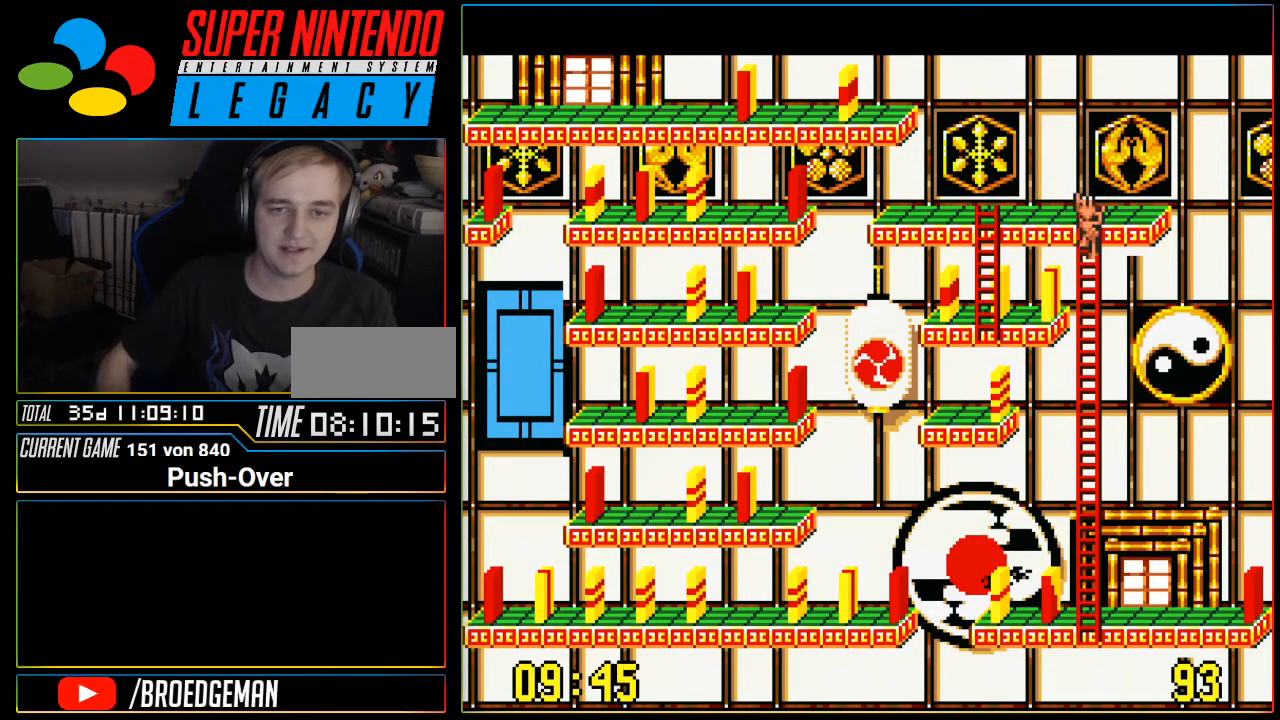
{"buttons": ["DPAD_DOWN"], "events": []}
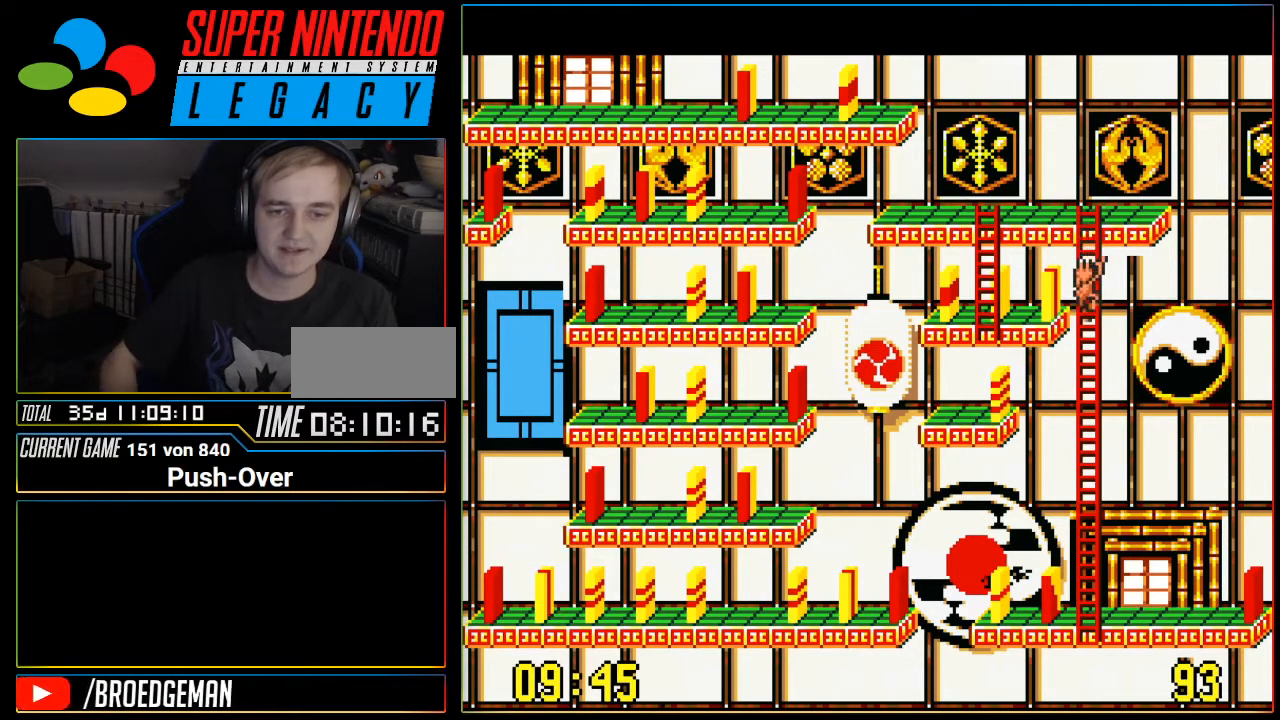
{"buttons": ["DPAD_DOWN"], "events": []}
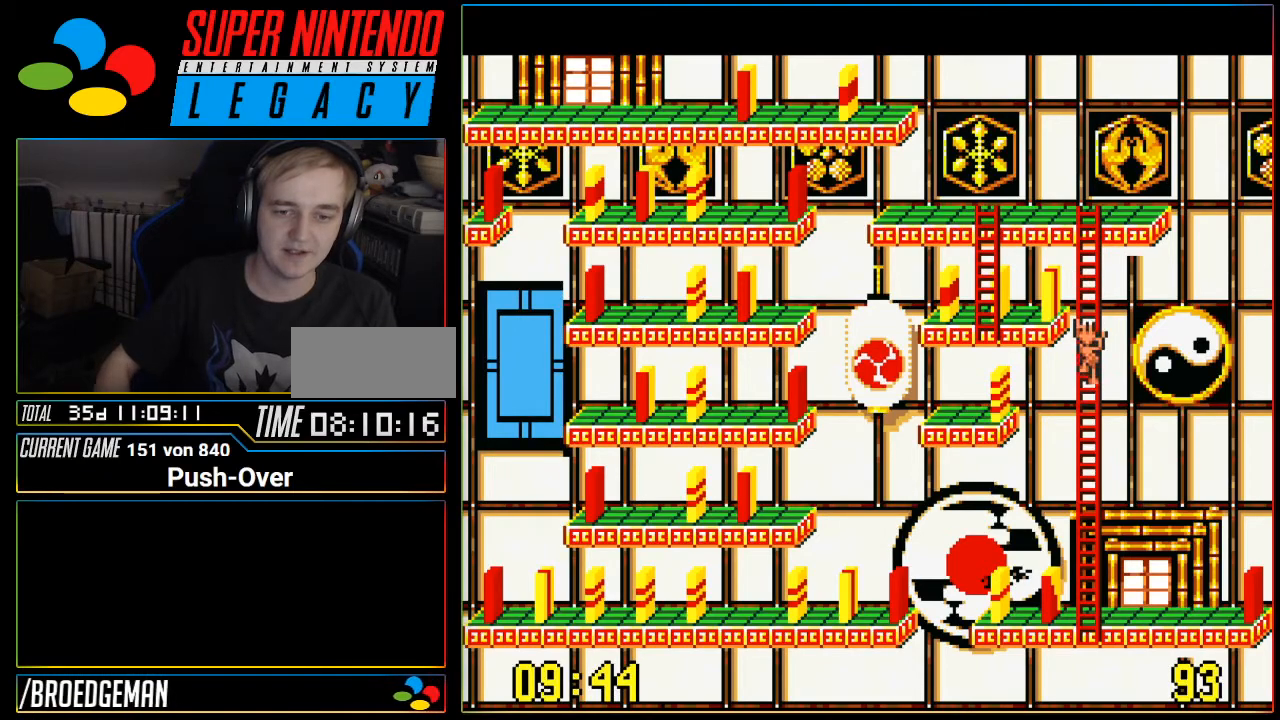
{"buttons": ["DPAD_DOWN"], "events": []}
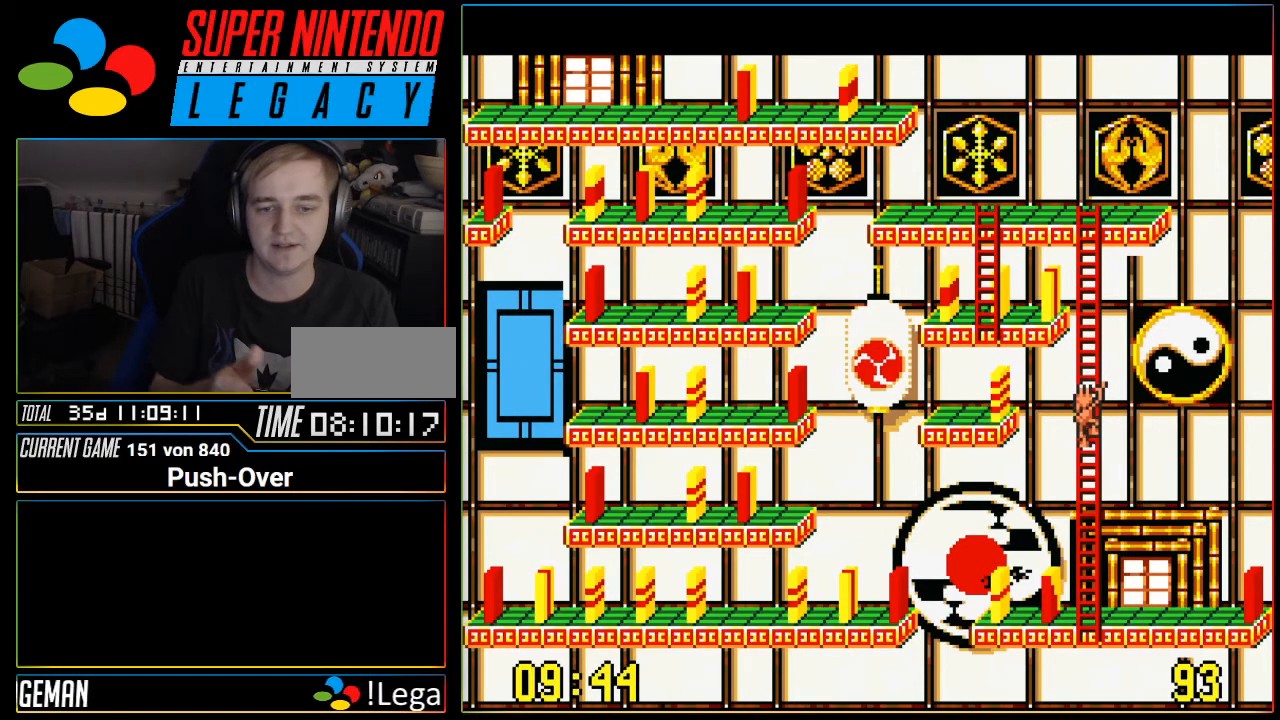
{"buttons": ["DPAD_DOWN"], "events": []}
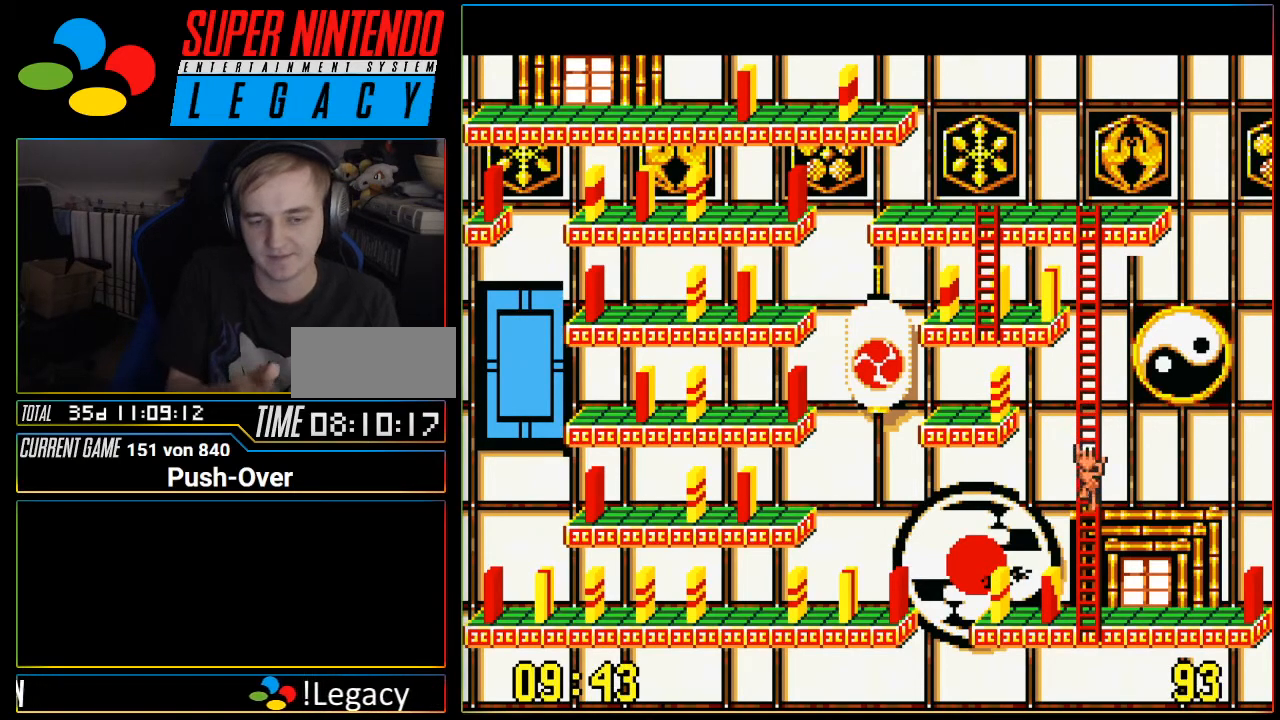
{"buttons": ["DPAD_DOWN"], "events": []}
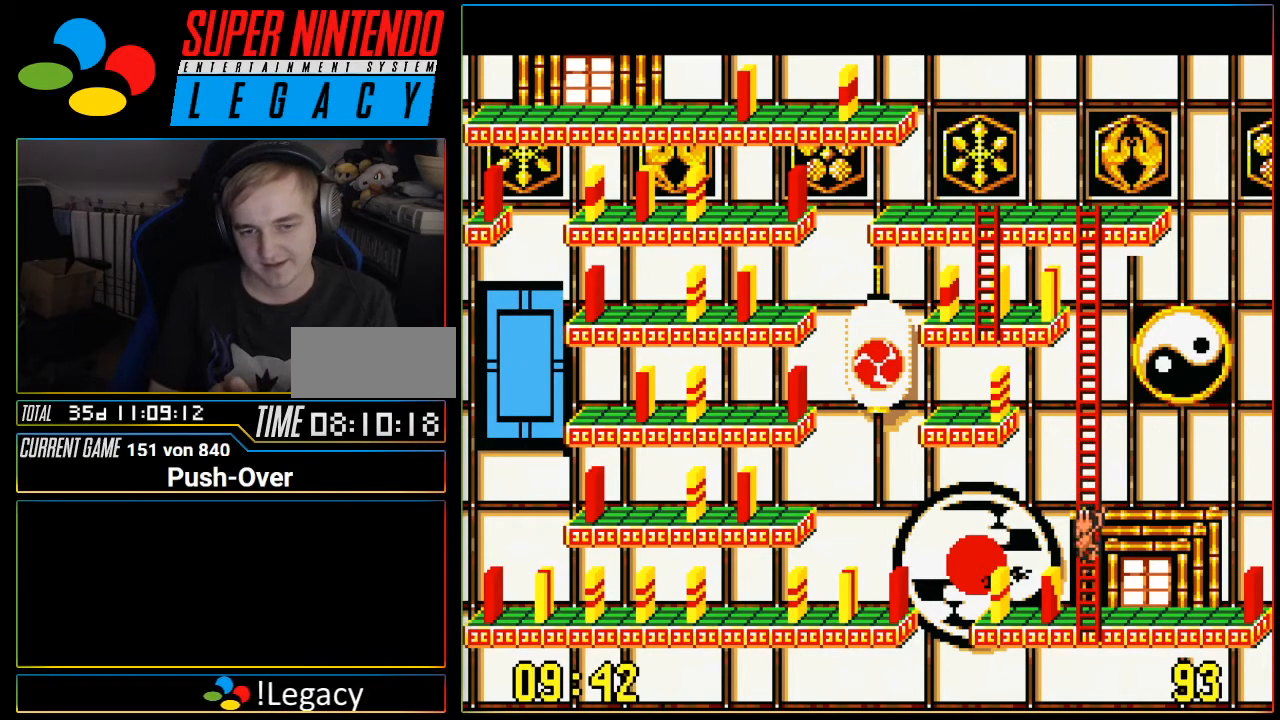
{"buttons": ["DPAD_LEFT"], "events": [[267, "DPAD_DOWN", "up"], [434, "DPAD_LEFT", "down"]]}
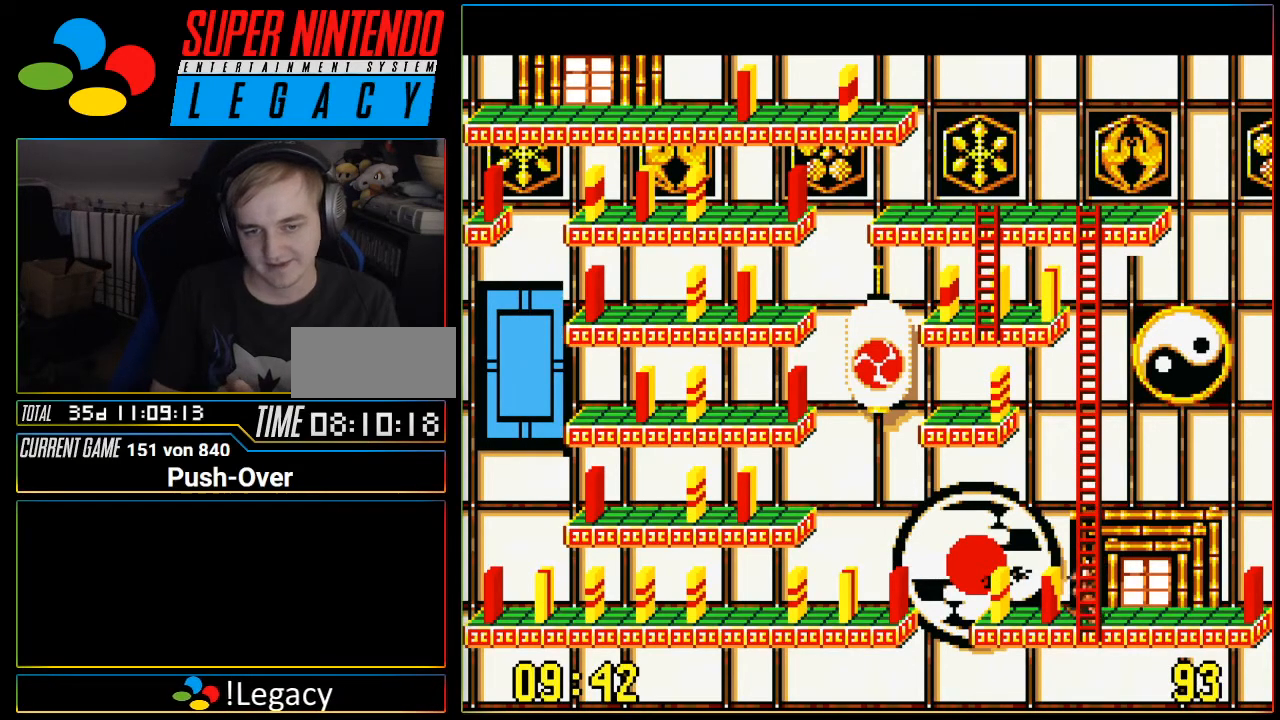
{"buttons": ["A"], "events": [[117, "DPAD_LEFT", "up"], [300, "A", "down"]]}
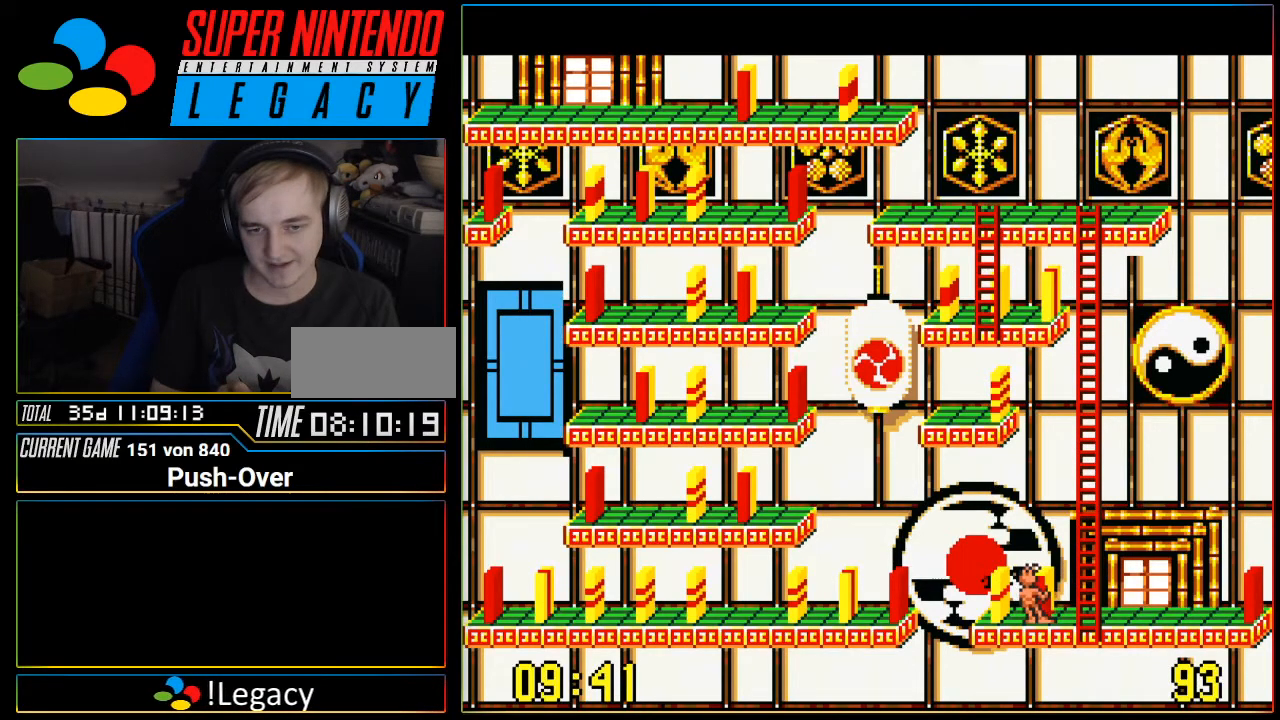
{"buttons": ["DPAD_RIGHT"], "events": [[50, "A", "up"], [334, "DPAD_RIGHT", "down"]]}
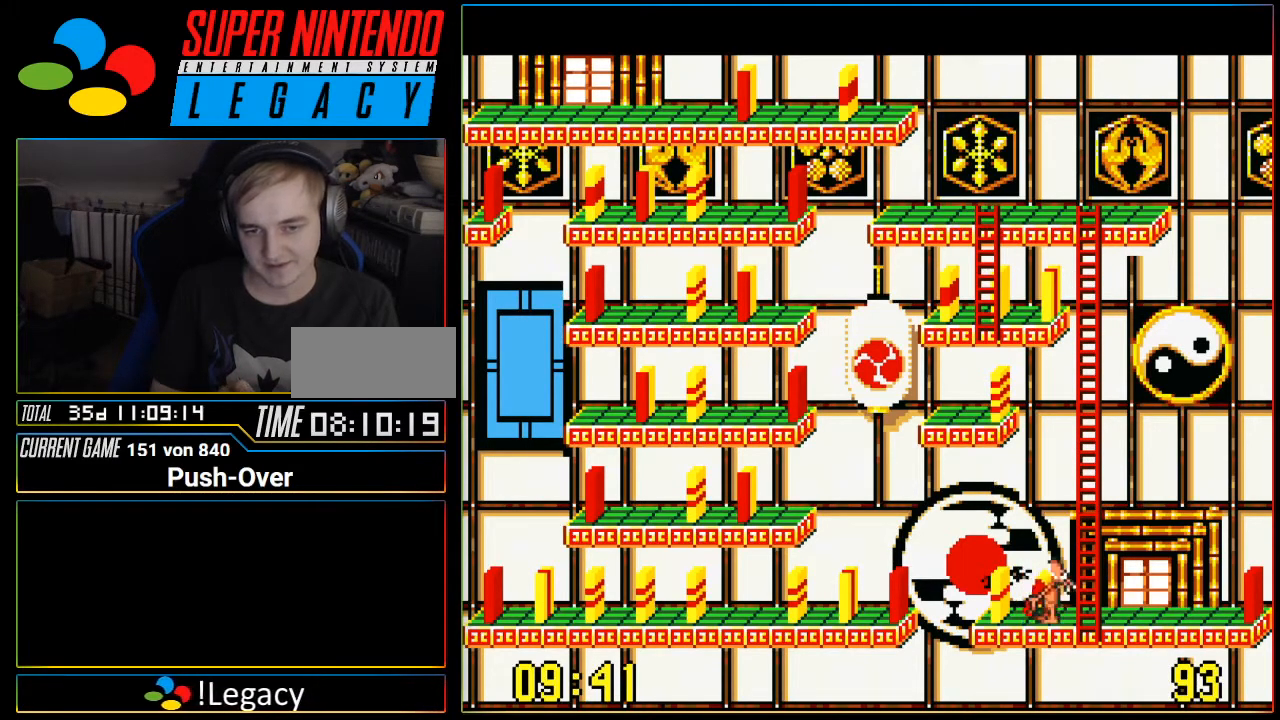
{"buttons": [], "events": [[400, "DPAD_RIGHT", "up"]]}
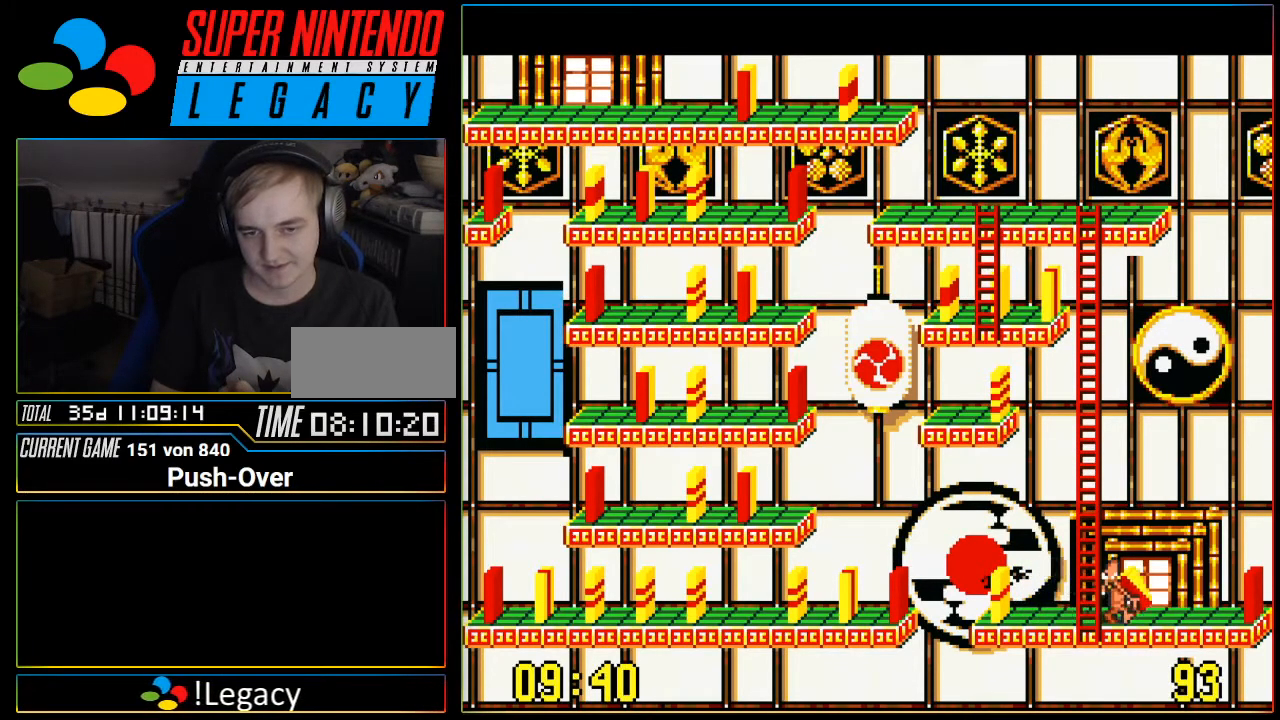
{"buttons": [], "events": [[17, "A", "down"], [267, "A", "up"]]}
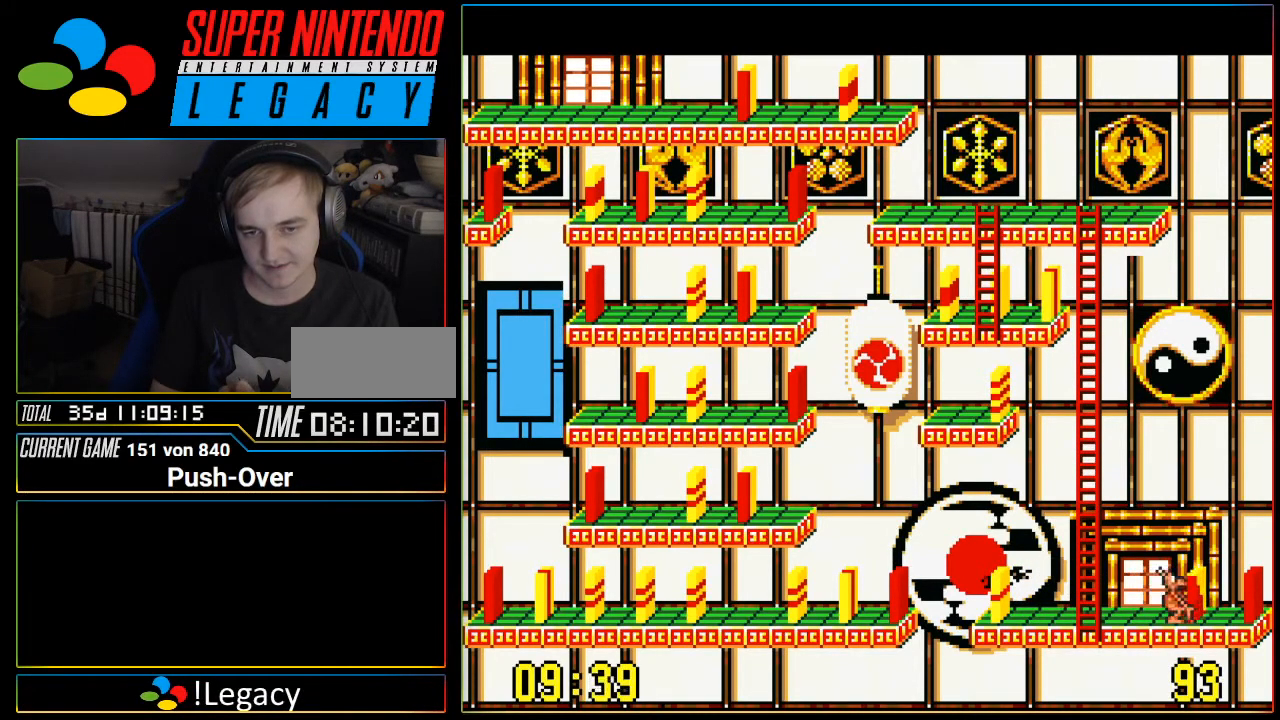
{"buttons": ["DPAD_LEFT"], "events": [[400, "DPAD_LEFT", "down"]]}
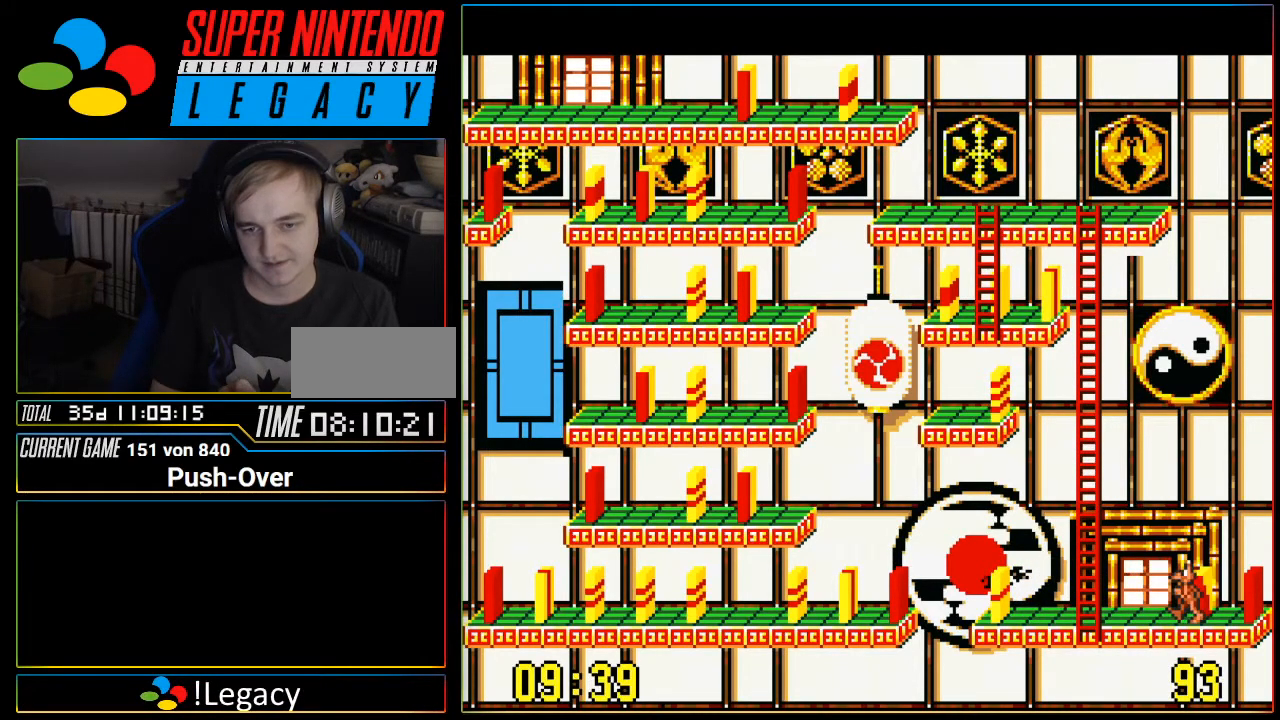
{"buttons": ["DPAD_RIGHT"], "events": [[234, "DPAD_LEFT", "up"], [401, "DPAD_RIGHT", "down"]]}
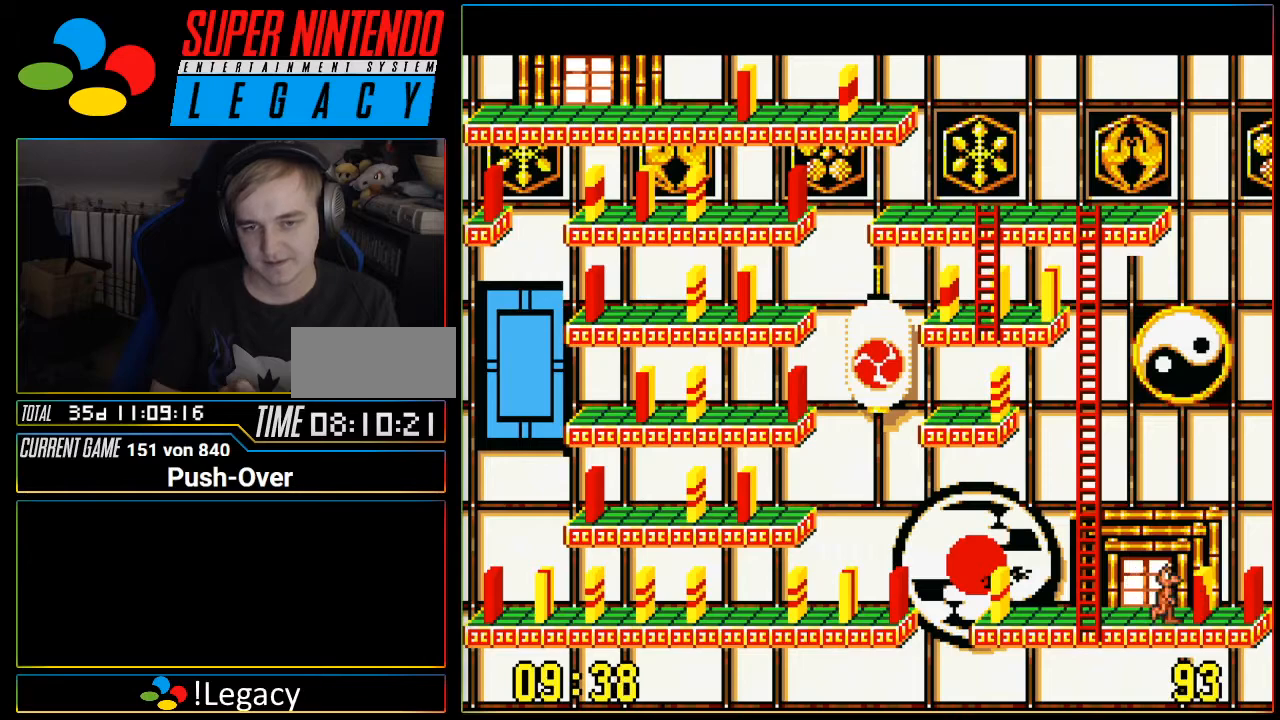
{"buttons": [], "events": [[83, "DPAD_RIGHT", "up"], [183, "A", "down"], [400, "A", "up"]]}
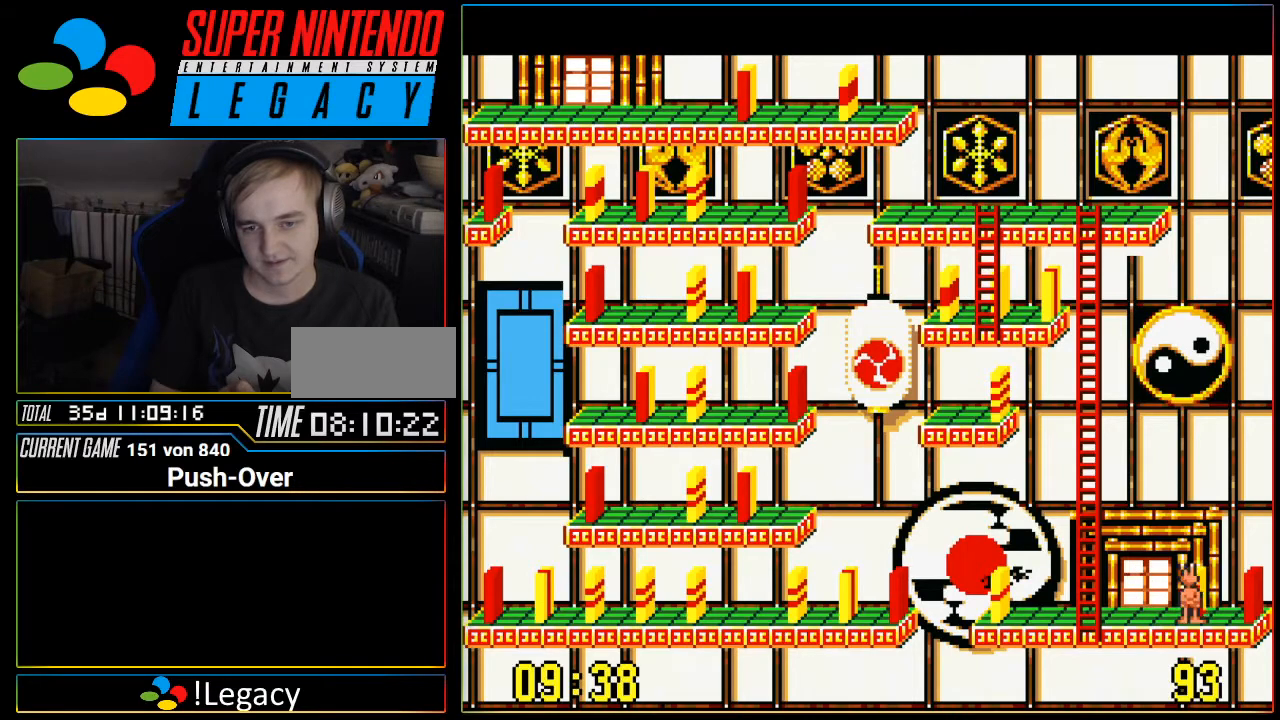
{"buttons": ["DPAD_LEFT"], "events": [[484, "DPAD_LEFT", "down"]]}
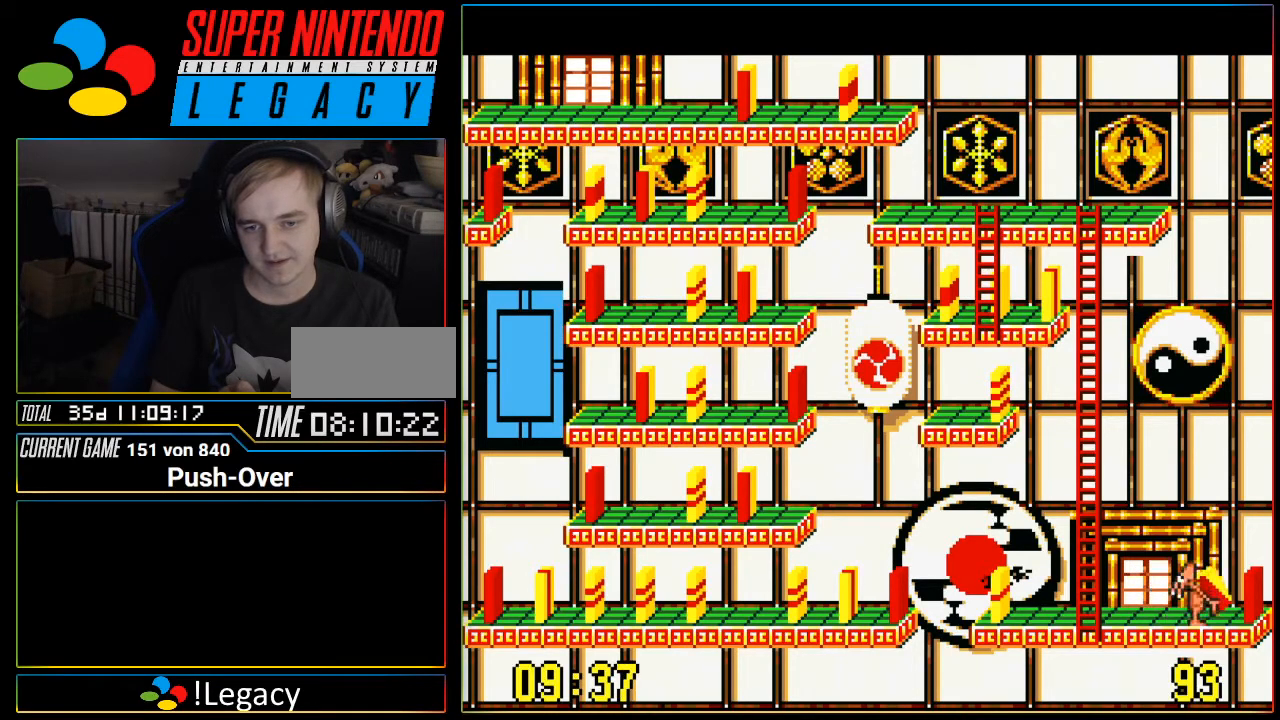
{"buttons": ["A"], "events": [[183, "DPAD_LEFT", "up"], [367, "A", "down"]]}
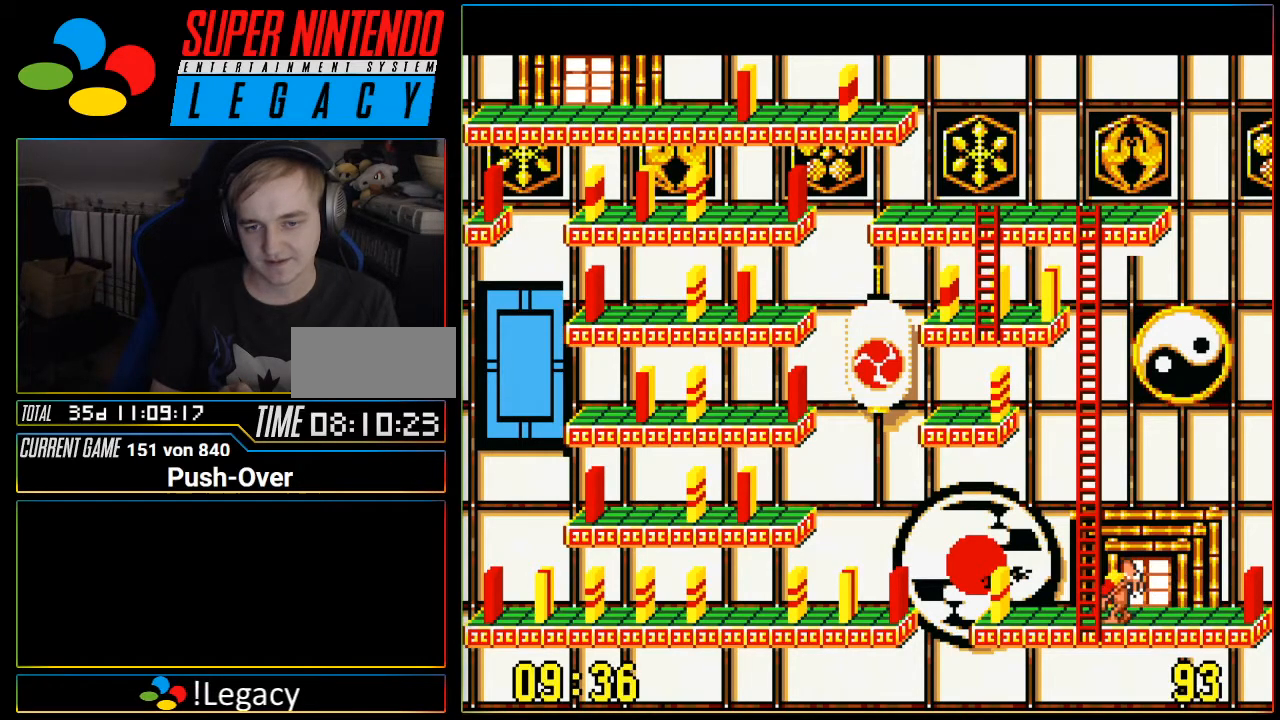
{"buttons": [], "events": [[50, "A", "up"]]}
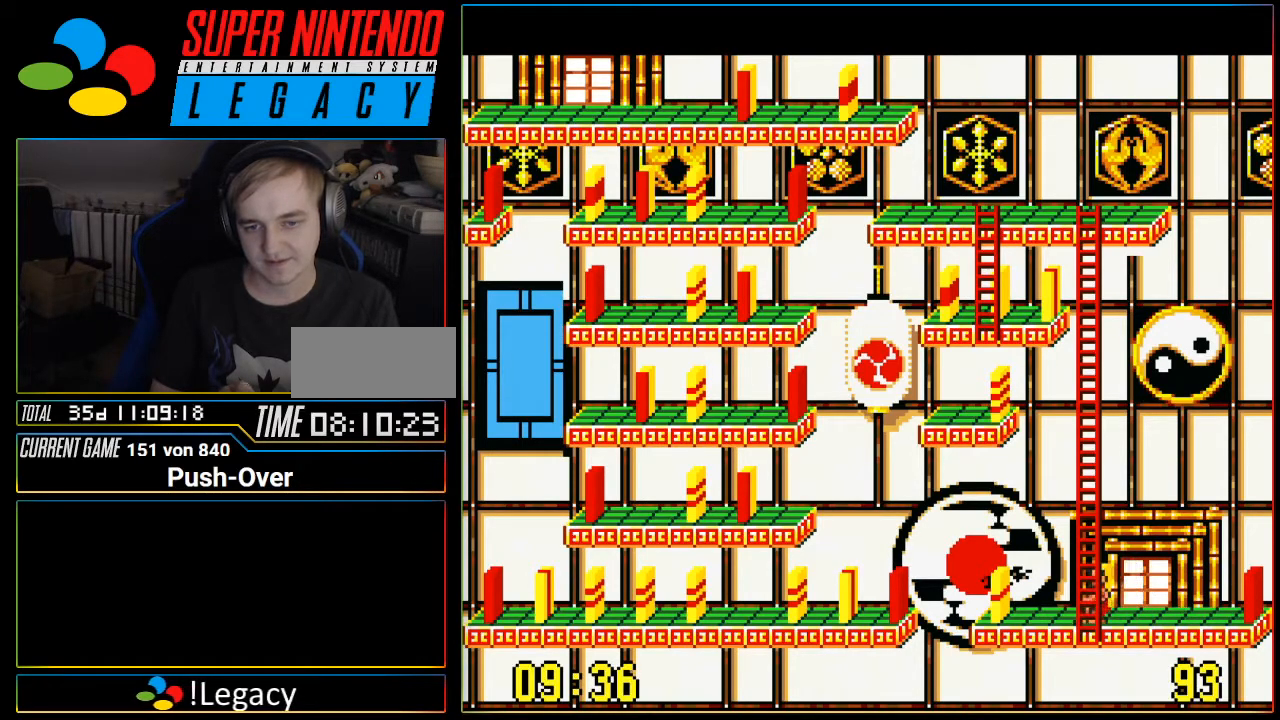
{"buttons": [], "events": []}
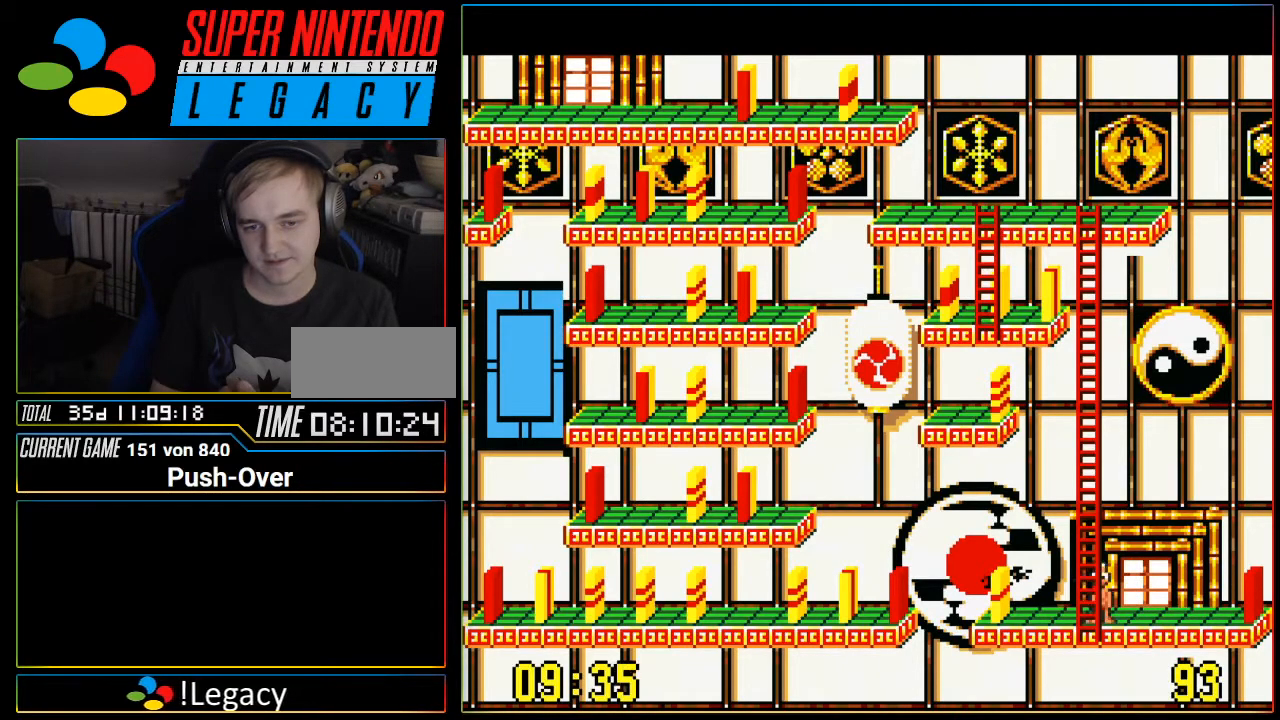
{"buttons": ["DPAD_UP"], "events": [[17, "DPAD_UP", "down"]]}
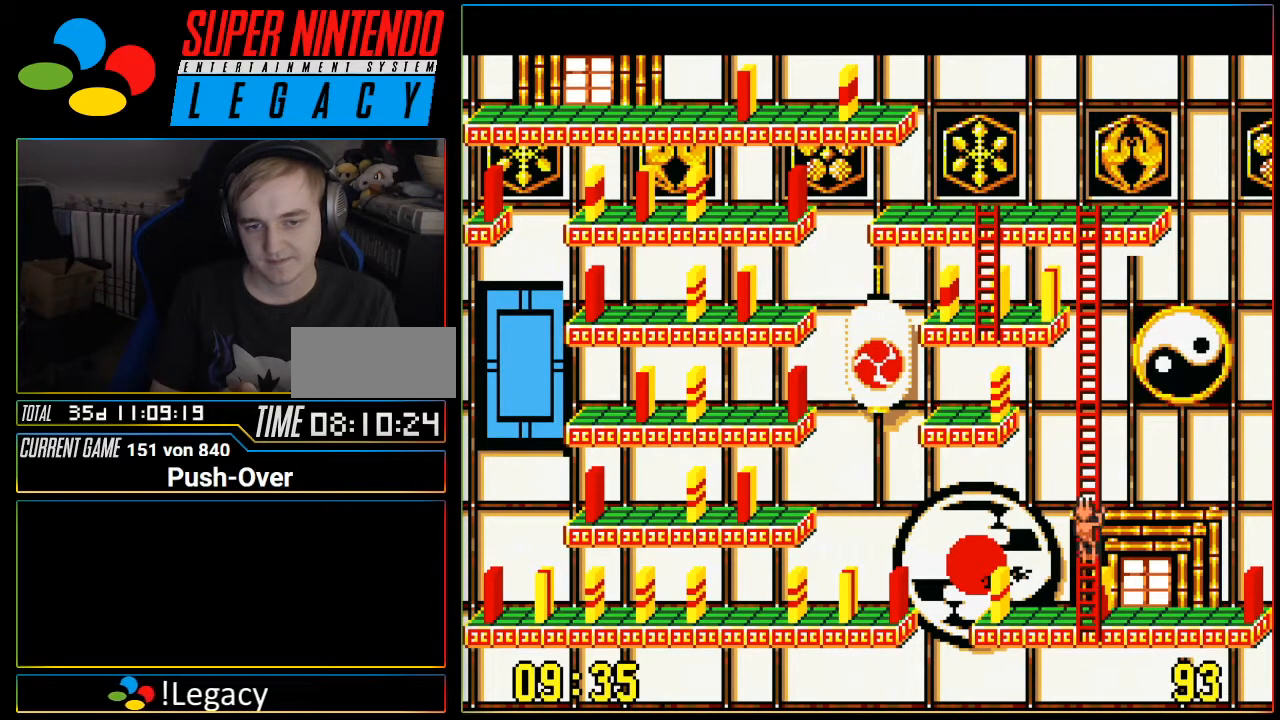
{"buttons": ["DPAD_UP"], "events": []}